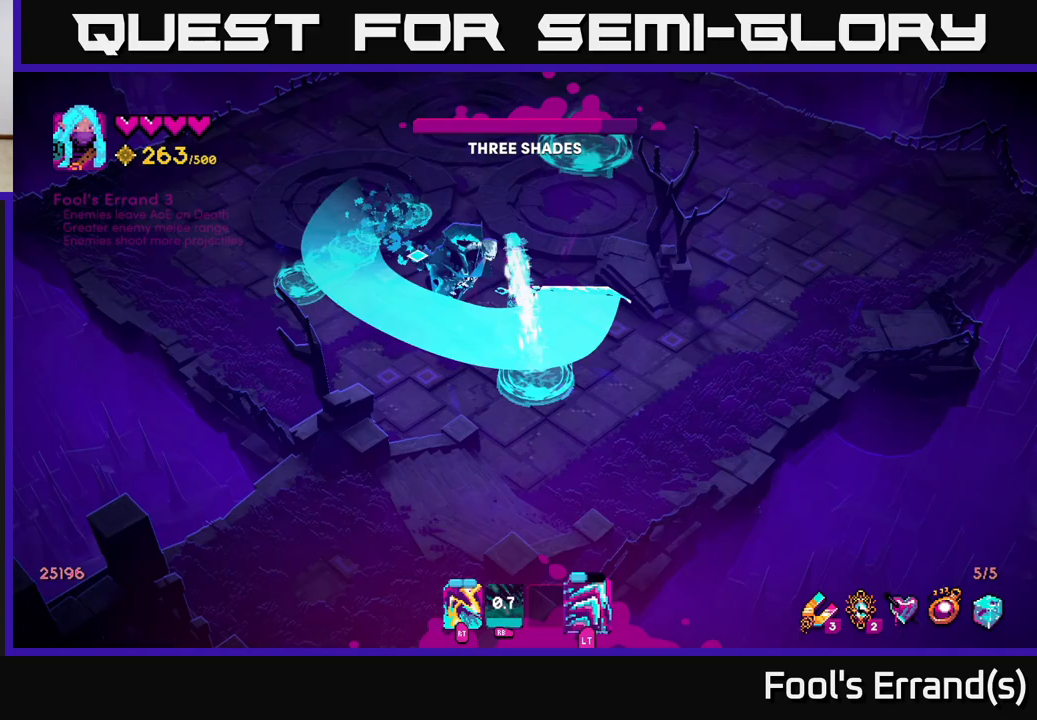
Gameplay with a controller (Xbox layout); each line is a JSON object with the inputs held at the frame after it (dt_ms = milliseconds from this image to that frame). "events" lists button and stick changes between this image and that frame as [ms after this image, input, new state], when the widget could be followed in between.
{"dt_ms": 500, "buttons": ["R2"], "left_stick": "down-left", "right_stick": "down", "events": [[83, "right_stick", "down-left"], [217, "R2", "down"], [350, "right_stick", "down"], [500, "left_stick", "down-left"]]}
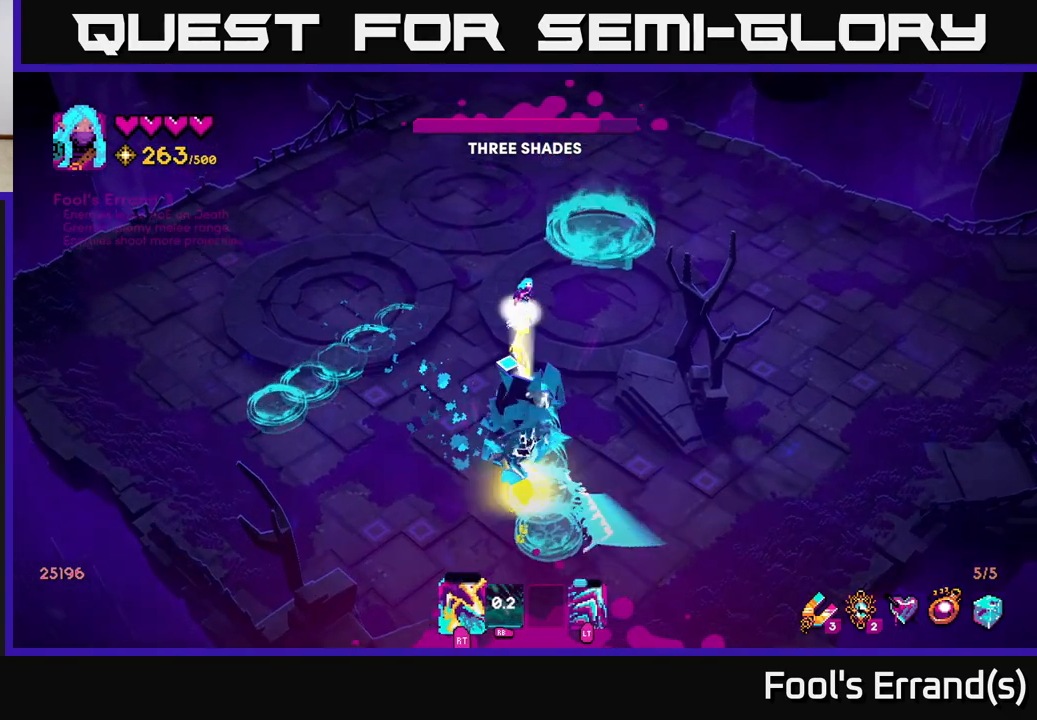
{"dt_ms": 500, "buttons": [], "left_stick": "center", "right_stick": "down", "events": [[67, "left_stick", "down"], [100, "R2", "up"], [217, "R1", "down"], [250, "left_stick", "center"], [433, "R1", "up"]]}
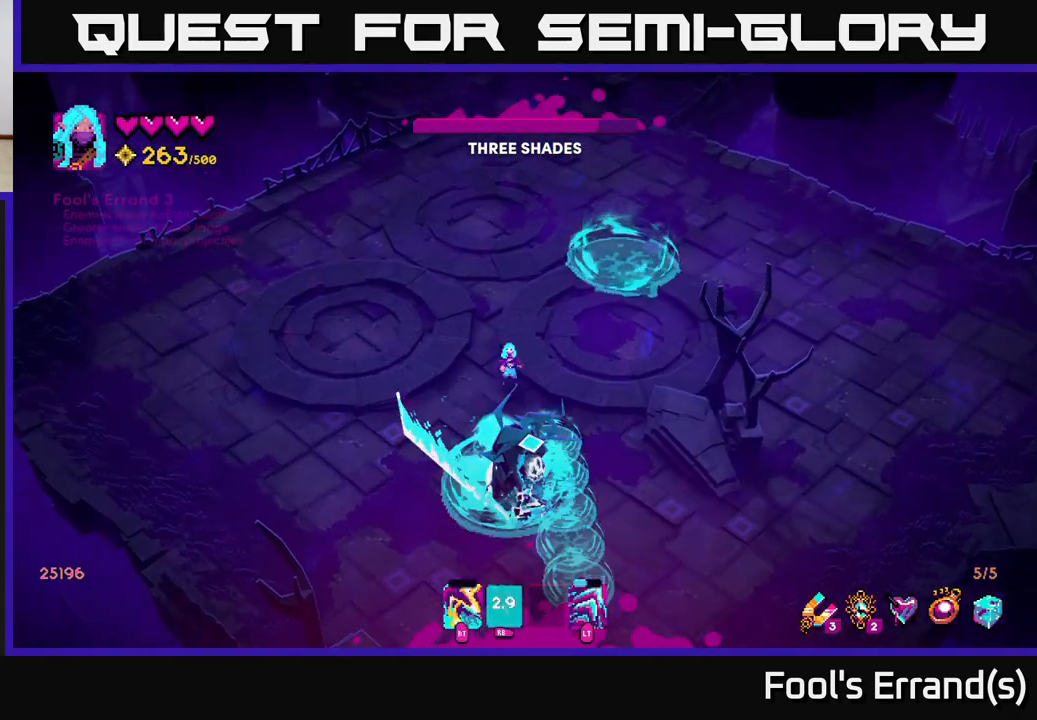
{"dt_ms": 500, "buttons": [], "left_stick": "up", "right_stick": "center", "events": [[50, "R1", "down"], [117, "left_stick", "up"], [167, "R1", "up"], [450, "right_stick", "center"]]}
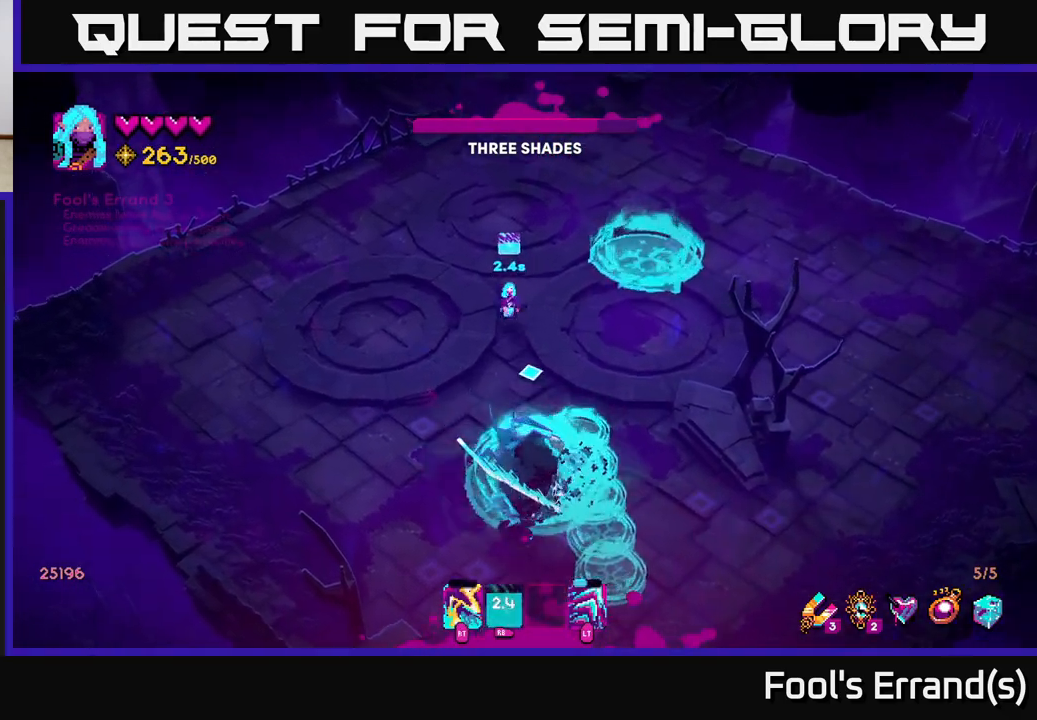
{"dt_ms": 500, "buttons": [], "left_stick": "up", "right_stick": "down", "events": [[83, "right_stick", "down"]]}
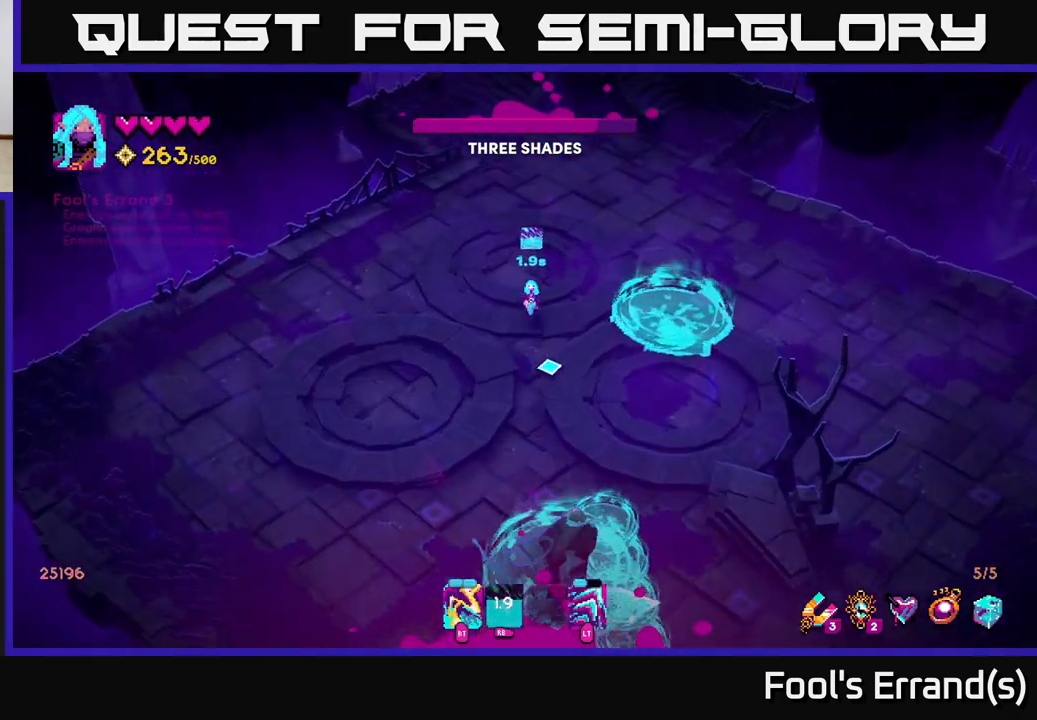
{"dt_ms": 500, "buttons": ["L2"], "left_stick": "down-right", "right_stick": "down-left", "events": [[183, "left_stick", "right"], [417, "left_stick", "down-right"], [450, "L2", "down"], [500, "right_stick", "down-left"]]}
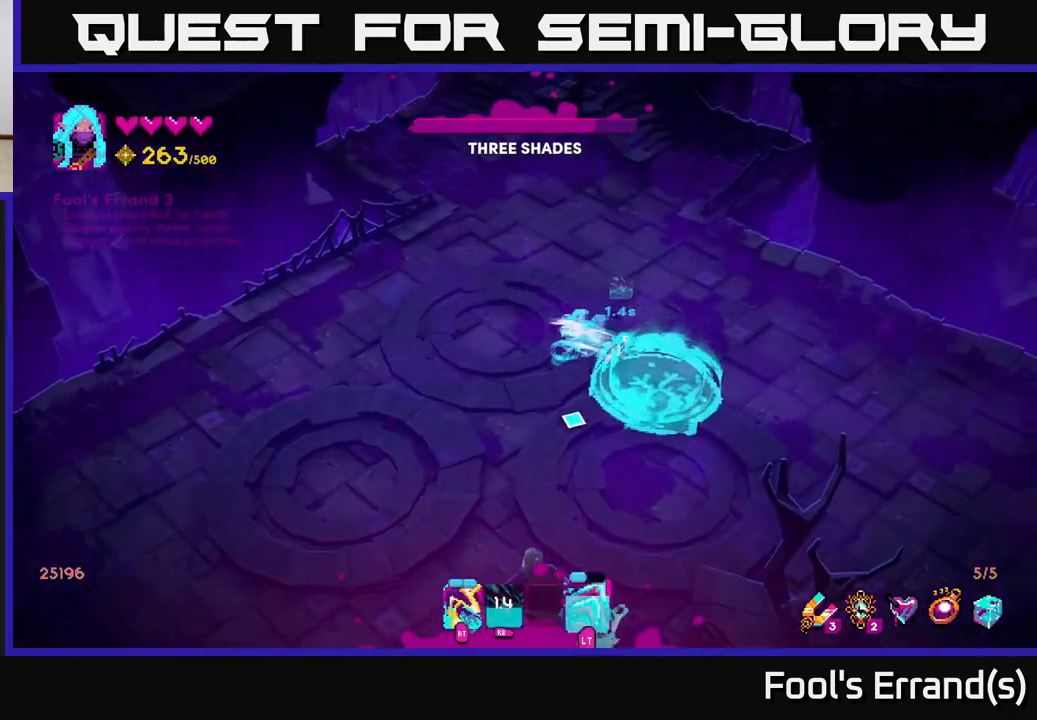
{"dt_ms": 500, "buttons": [], "left_stick": "right", "right_stick": "down-left", "events": [[167, "L2", "up"], [433, "left_stick", "right"]]}
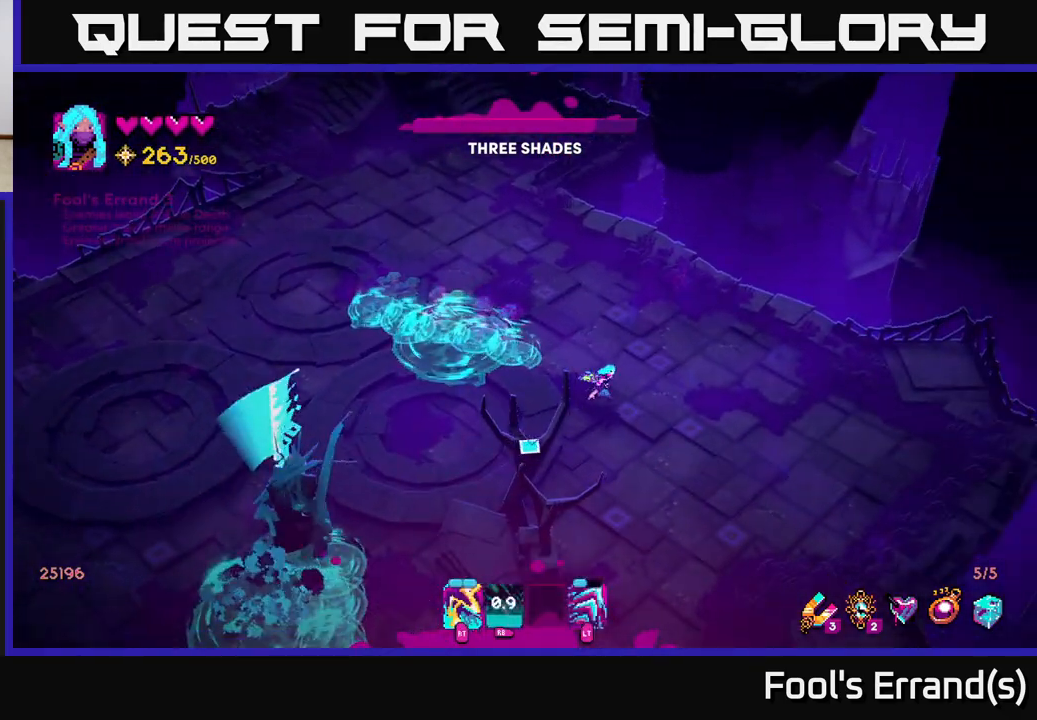
{"dt_ms": 500, "buttons": [], "left_stick": "down-left", "right_stick": "left", "events": [[50, "R2", "down"], [100, "left_stick", "down"], [167, "left_stick", "down-left"], [167, "right_stick", "left"], [317, "R2", "up"]]}
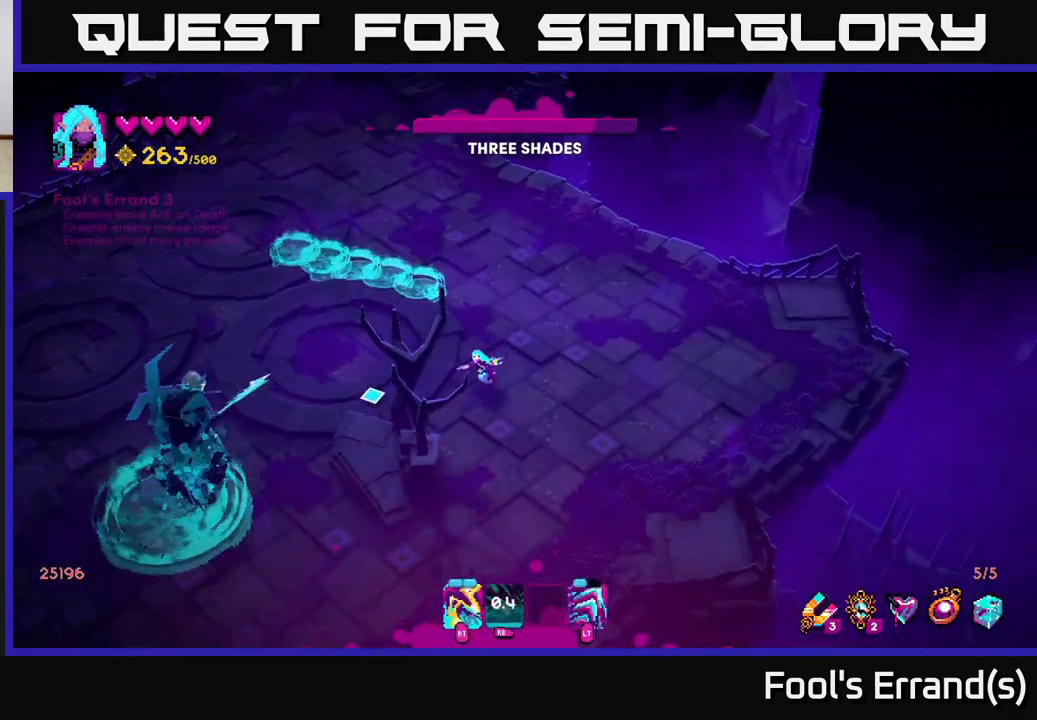
{"dt_ms": 500, "buttons": ["R2"], "left_stick": "down-right", "right_stick": "left", "events": [[167, "R2", "down"], [283, "left_stick", "down"], [383, "left_stick", "down-right"]]}
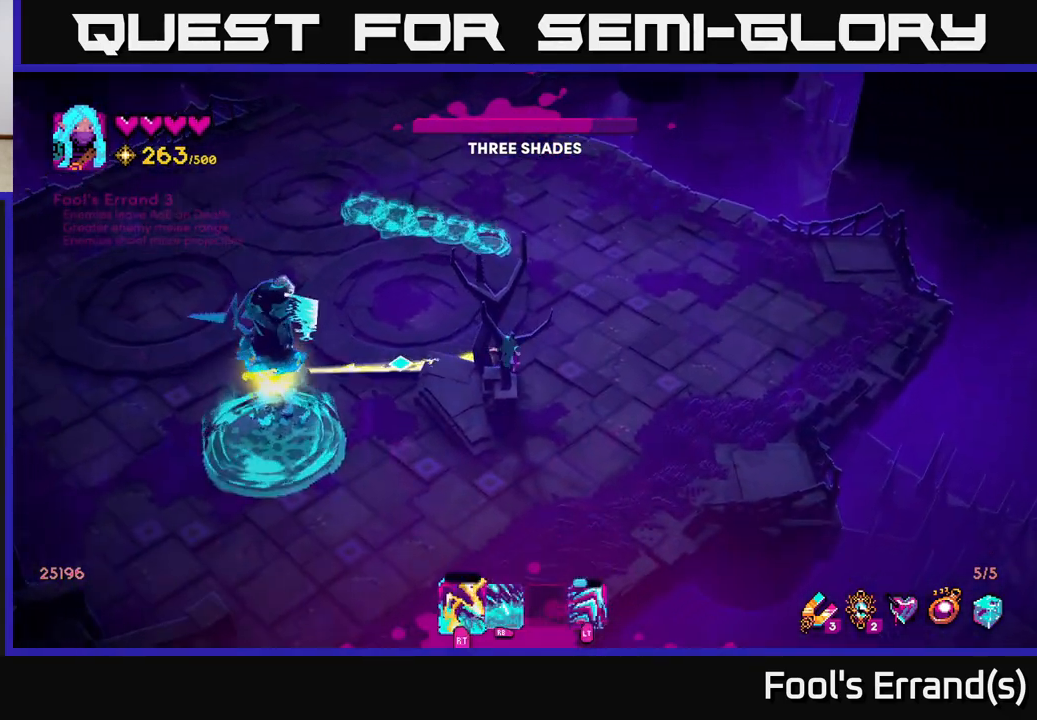
{"dt_ms": 500, "buttons": ["R1"], "left_stick": "center", "right_stick": "left", "events": [[117, "R2", "up"], [167, "left_stick", "center"], [217, "left_stick", "up-left"], [350, "R1", "down"], [400, "left_stick", "up-right"], [450, "R1", "up"], [467, "left_stick", "center"], [500, "R1", "down"]]}
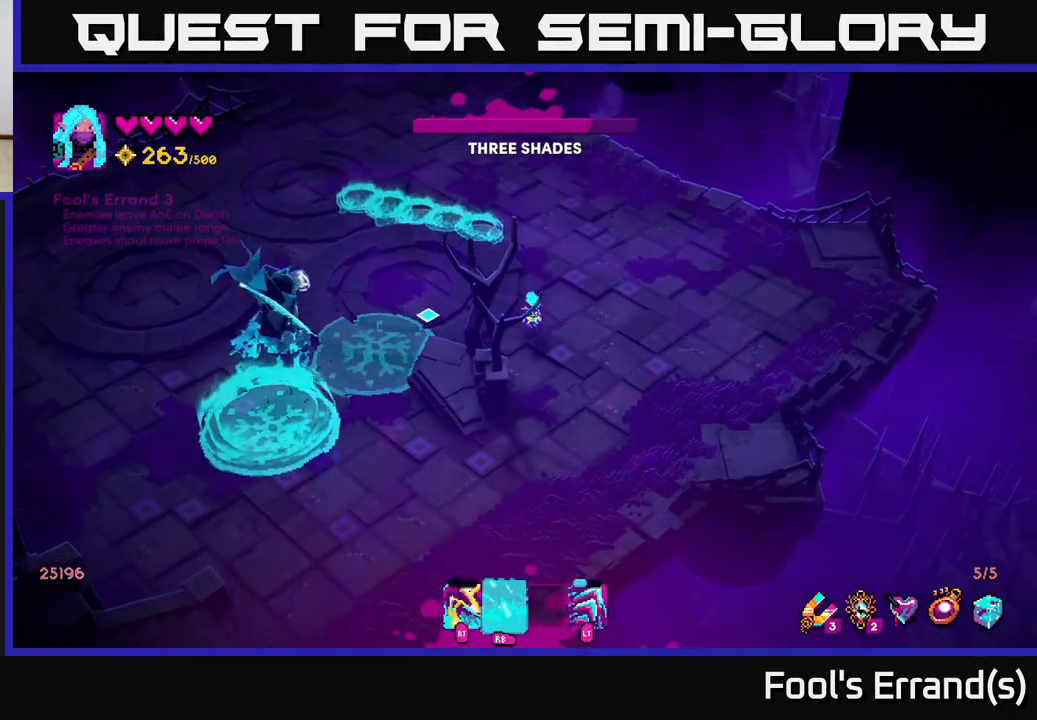
{"dt_ms": 500, "buttons": [], "left_stick": "down", "right_stick": "left", "events": [[67, "left_stick", "down"], [133, "R1", "up"]]}
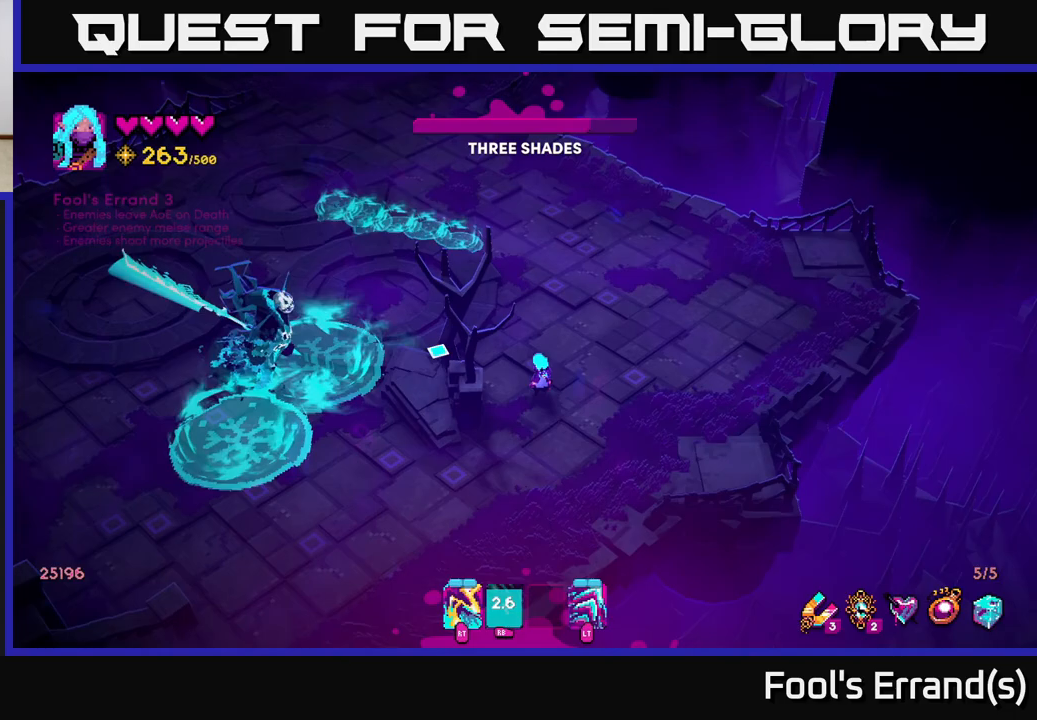
{"dt_ms": 500, "buttons": [], "left_stick": "left", "right_stick": "up", "events": [[183, "right_stick", "up-left"], [217, "L2", "down"], [233, "left_stick", "down-left"], [400, "L2", "up"], [417, "left_stick", "left"], [417, "right_stick", "up"]]}
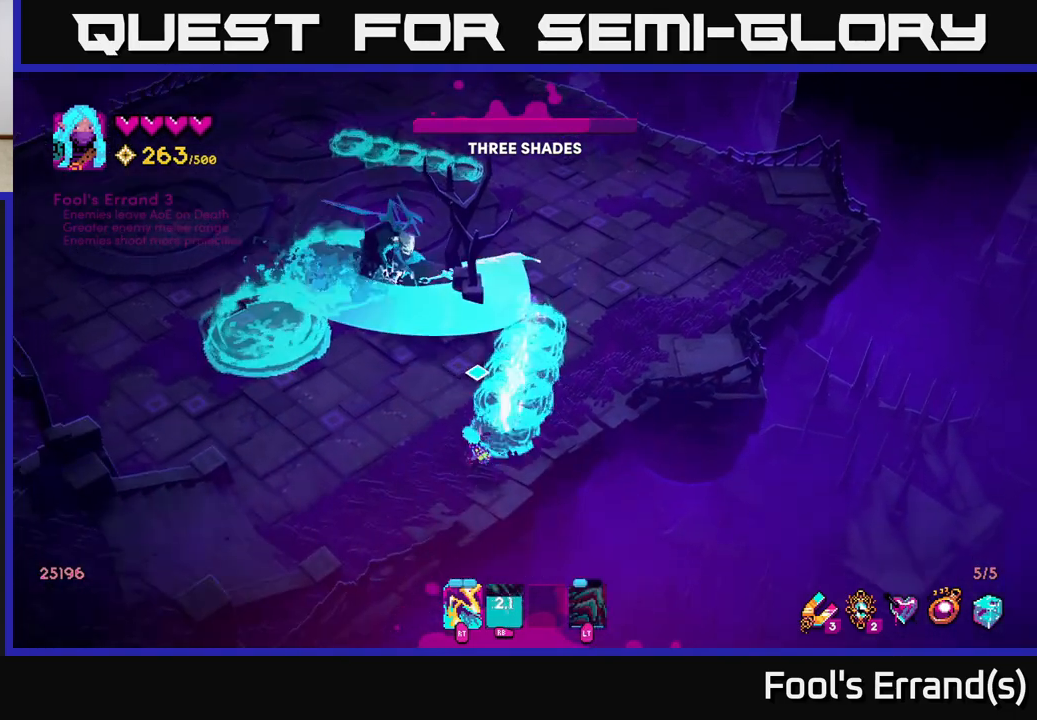
{"dt_ms": 500, "buttons": [], "left_stick": "up-left", "right_stick": "up", "events": [[117, "left_stick", "up-left"]]}
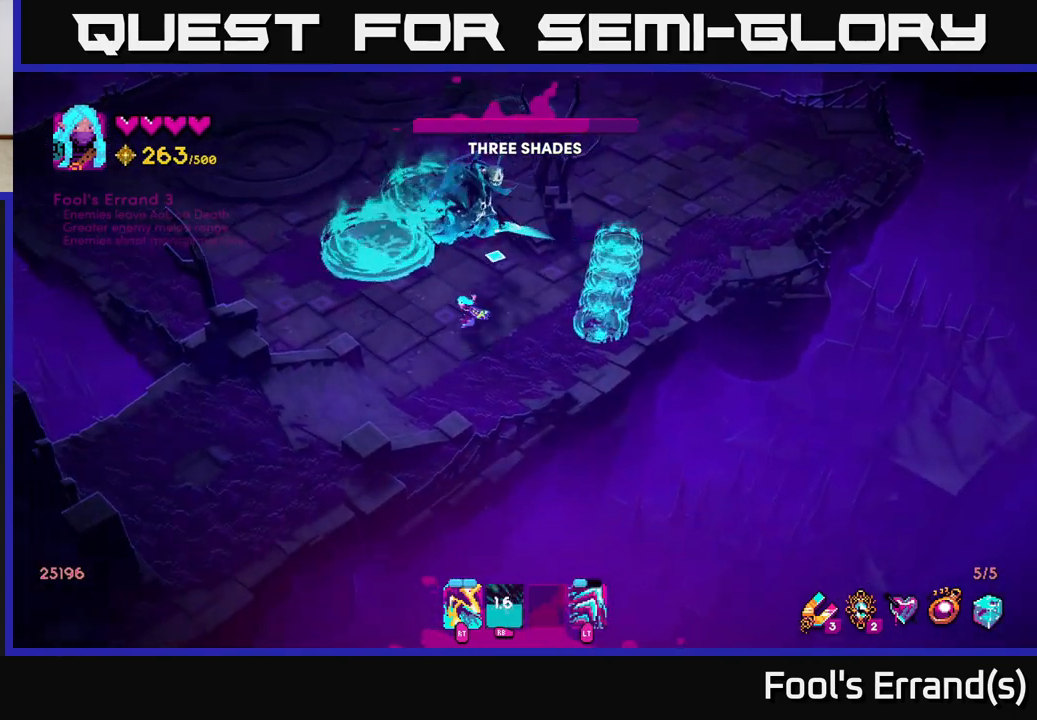
{"dt_ms": 500, "buttons": ["R2"], "left_stick": "up-left", "right_stick": "up-right", "events": [[33, "left_stick", "left"], [283, "R2", "down"], [317, "left_stick", "up-left"], [433, "right_stick", "up-right"]]}
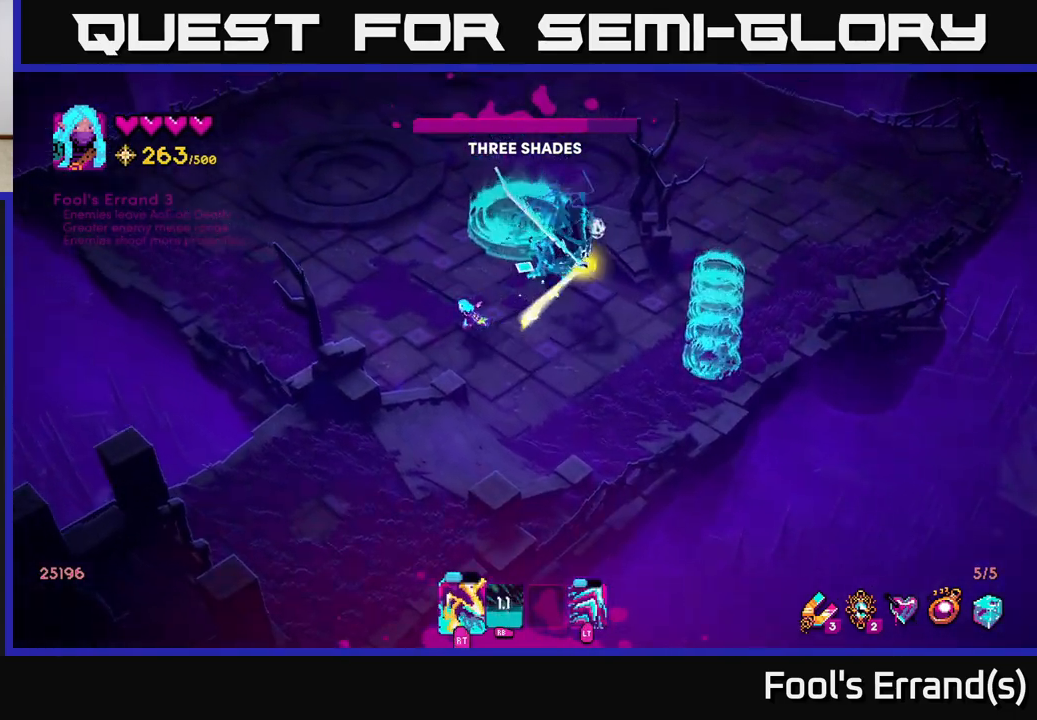
{"dt_ms": 500, "buttons": [], "left_stick": "up-left", "right_stick": "right", "events": [[217, "R2", "up"], [383, "right_stick", "right"]]}
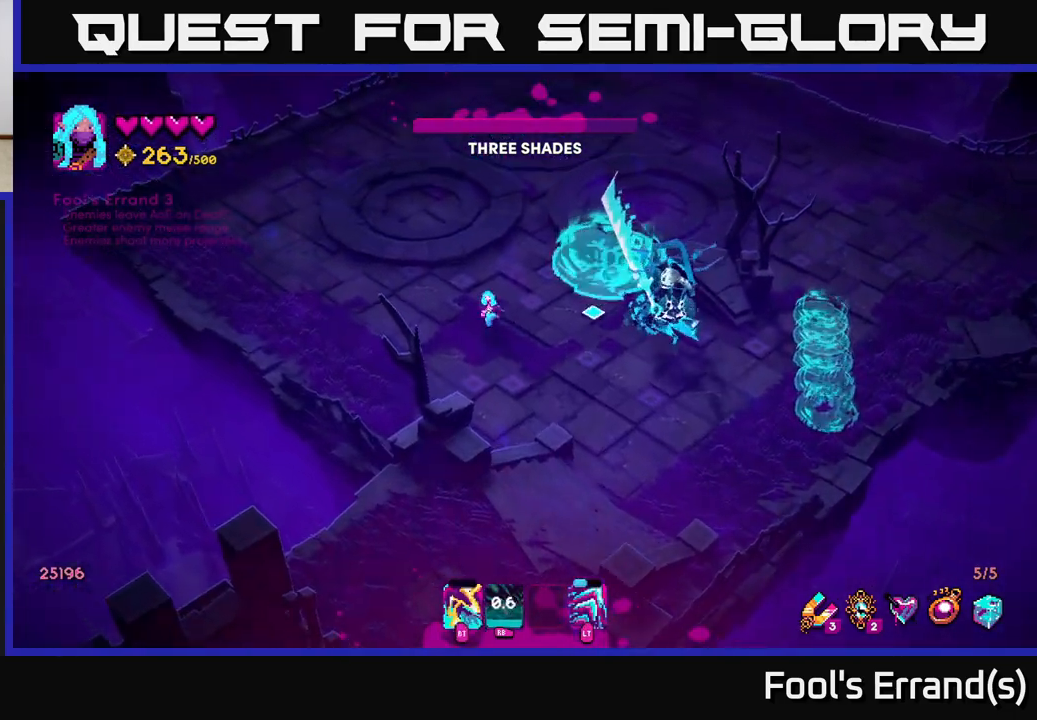
{"dt_ms": 500, "buttons": [], "left_stick": "up", "right_stick": "down-right", "events": [[317, "left_stick", "up"], [350, "right_stick", "down-right"]]}
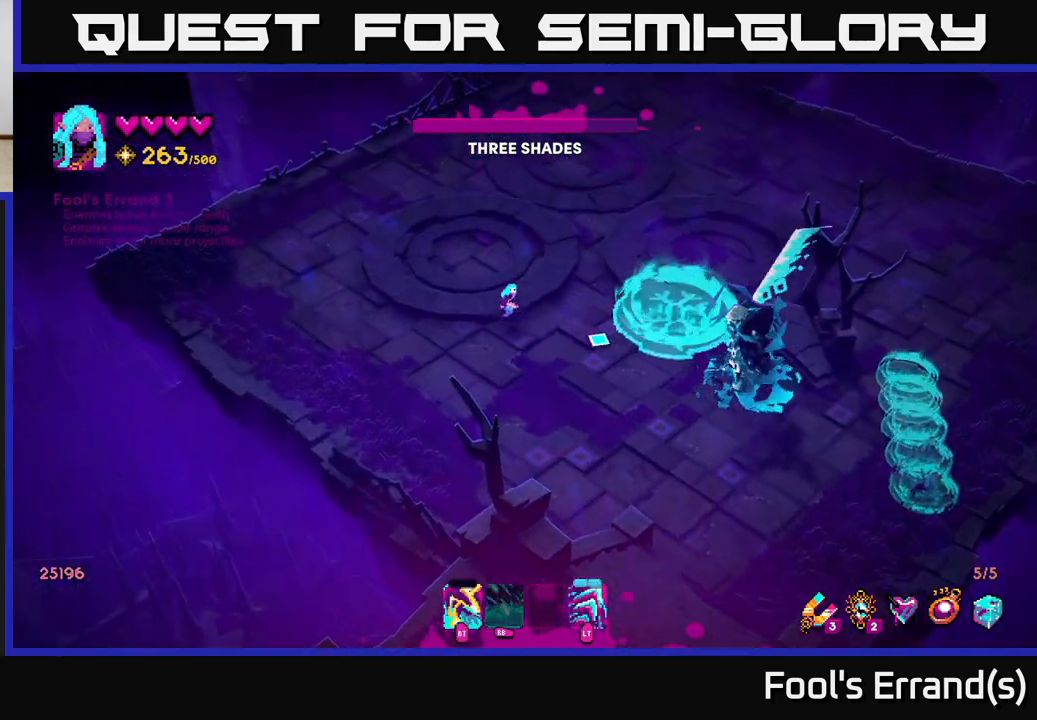
{"dt_ms": 500, "buttons": [], "left_stick": "up-right", "right_stick": "down-right", "events": [[233, "L2", "down"], [250, "left_stick", "up-right"], [350, "L2", "up"]]}
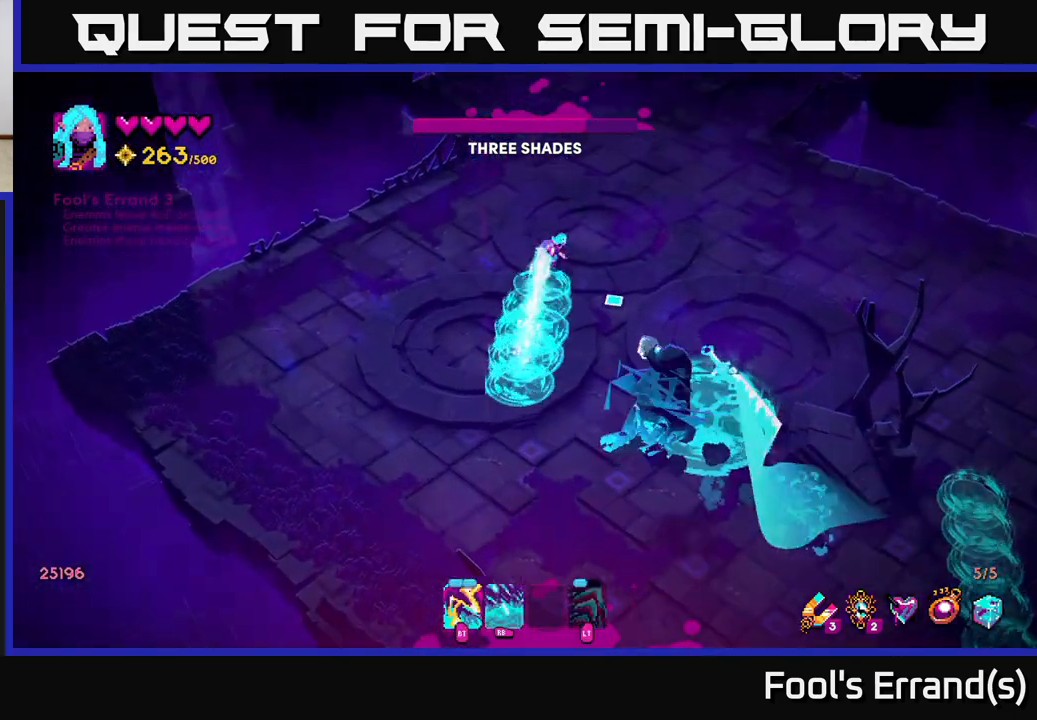
{"dt_ms": 500, "buttons": ["R2"], "left_stick": "down", "right_stick": "down", "events": [[100, "left_stick", "down-right"], [117, "right_stick", "down"], [283, "left_stick", "up-right"], [383, "R2", "down"], [450, "left_stick", "down"]]}
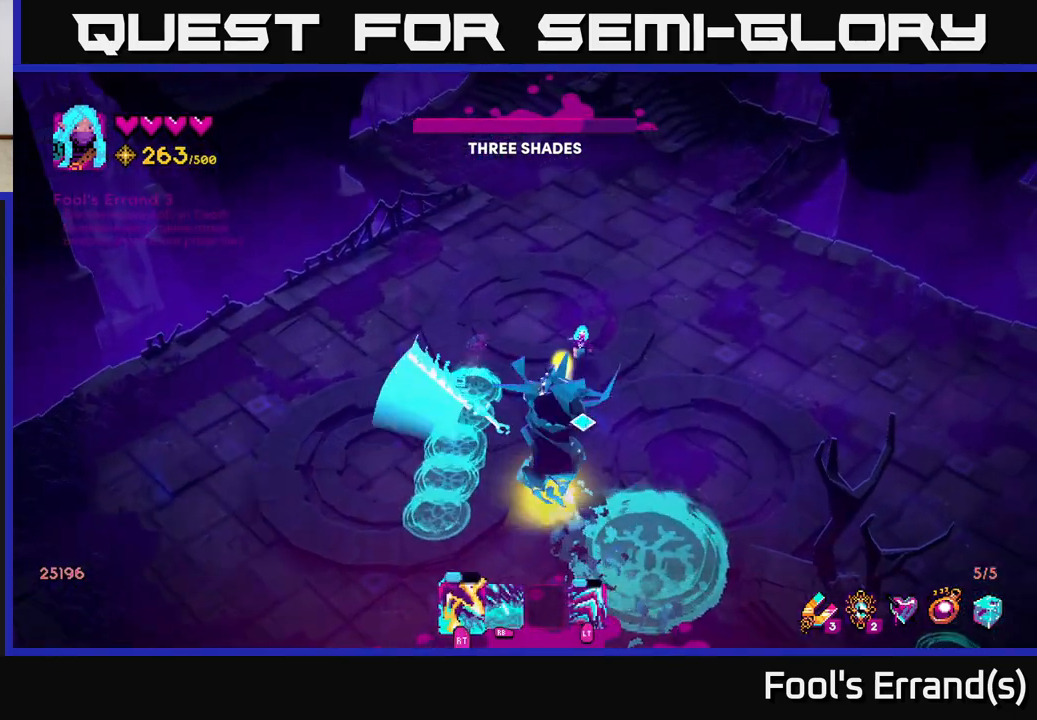
{"dt_ms": 500, "buttons": [], "left_stick": "right", "right_stick": "down-left", "events": [[183, "left_stick", "up-right"], [333, "left_stick", "center"], [383, "R2", "up"], [383, "right_stick", "down-left"], [467, "left_stick", "right"]]}
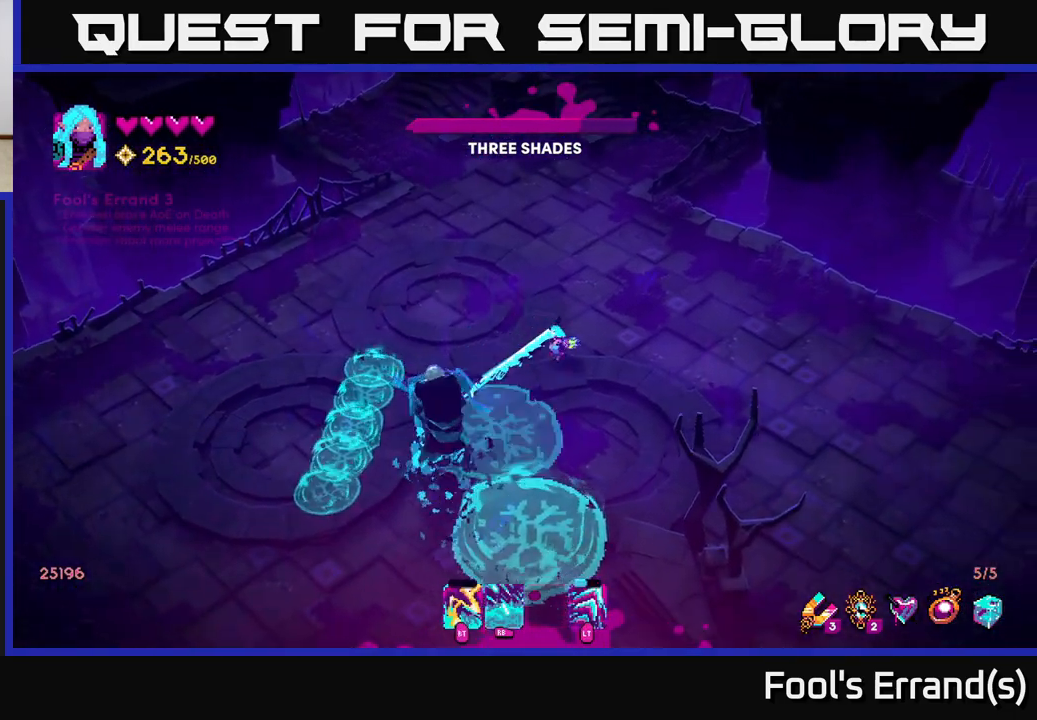
{"dt_ms": 500, "buttons": [], "left_stick": "right", "right_stick": "down-left", "events": [[17, "R1", "down"], [117, "left_stick", "center"], [233, "R1", "up"], [250, "left_stick", "down-right"], [500, "left_stick", "right"]]}
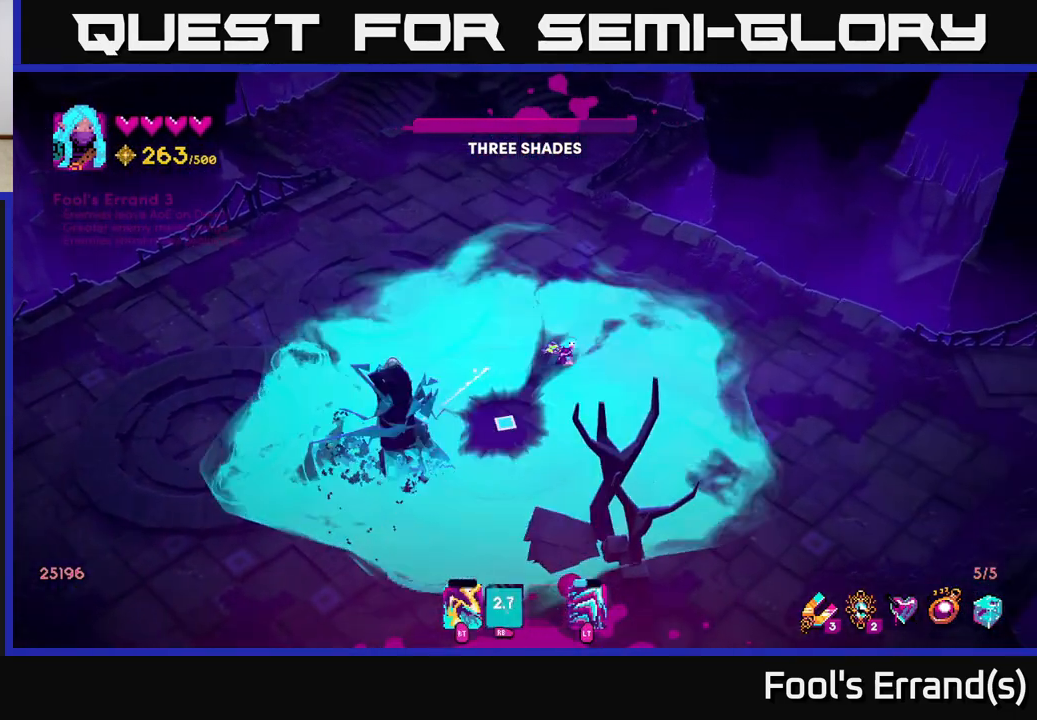
{"dt_ms": 500, "buttons": [], "left_stick": "down-right", "right_stick": "down-left", "events": [[383, "left_stick", "down-right"]]}
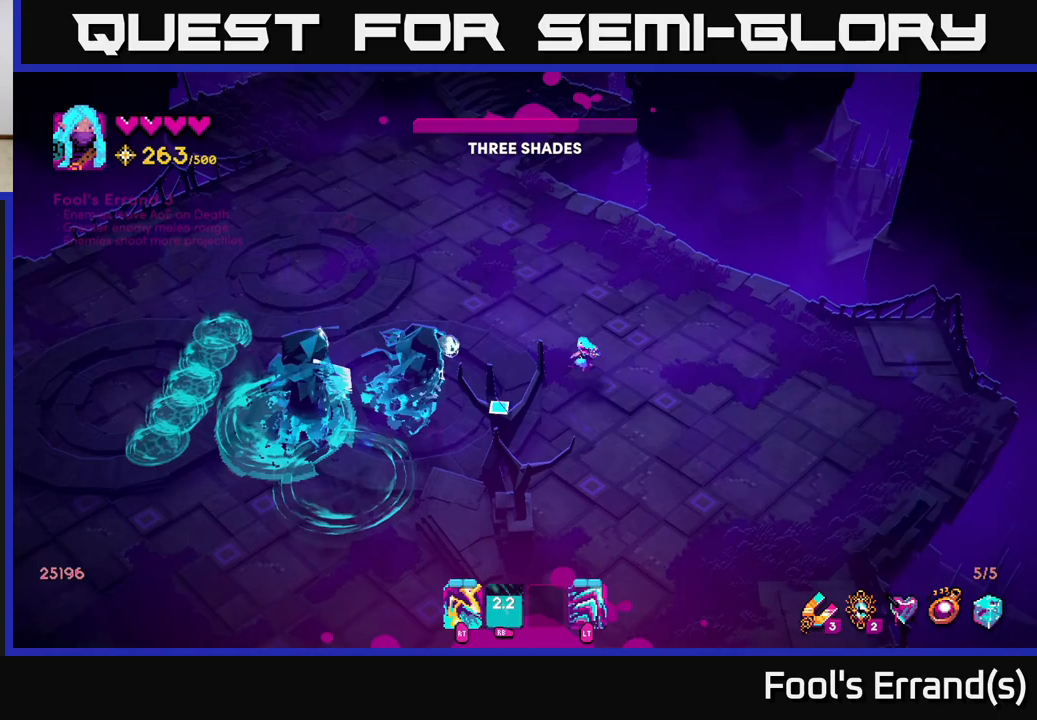
{"dt_ms": 500, "buttons": [], "left_stick": "down", "right_stick": "left", "events": [[167, "right_stick", "left"], [383, "left_stick", "down"]]}
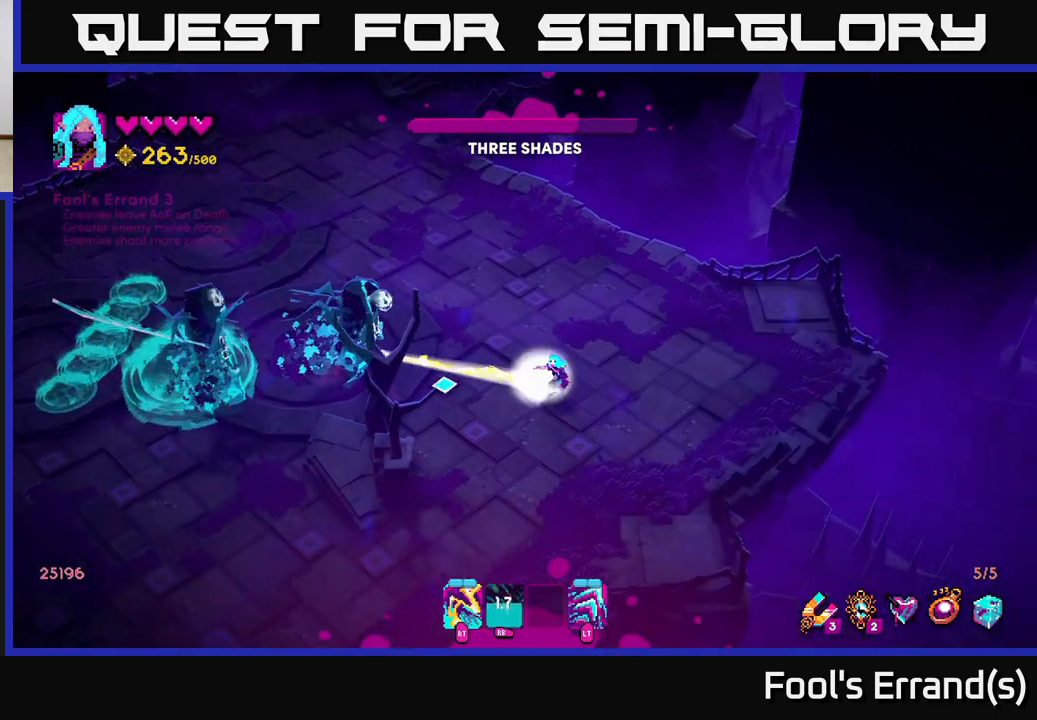
{"dt_ms": 500, "buttons": ["L2"], "left_stick": "down-left", "right_stick": "left", "events": [[17, "R2", "down"], [467, "L2", "down"], [467, "R2", "up"], [467, "left_stick", "down-left"]]}
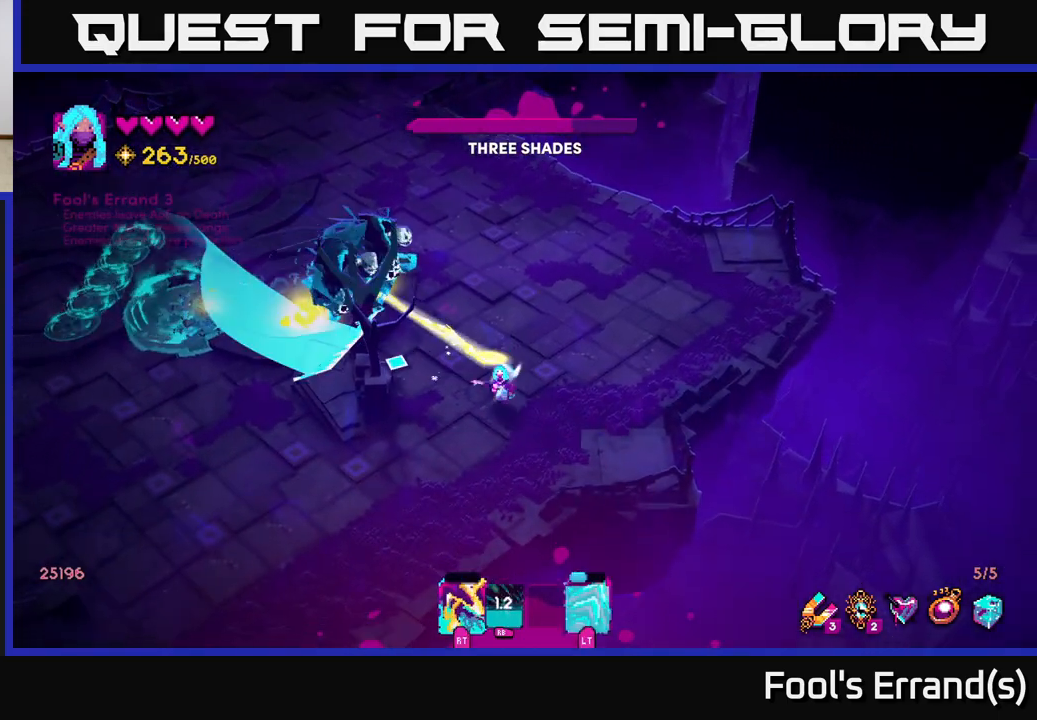
{"dt_ms": 500, "buttons": [], "left_stick": "up-left", "right_stick": "up", "events": [[83, "right_stick", "up-left"], [150, "L2", "up"], [250, "right_stick", "up"], [283, "left_stick", "left"], [400, "left_stick", "up-left"]]}
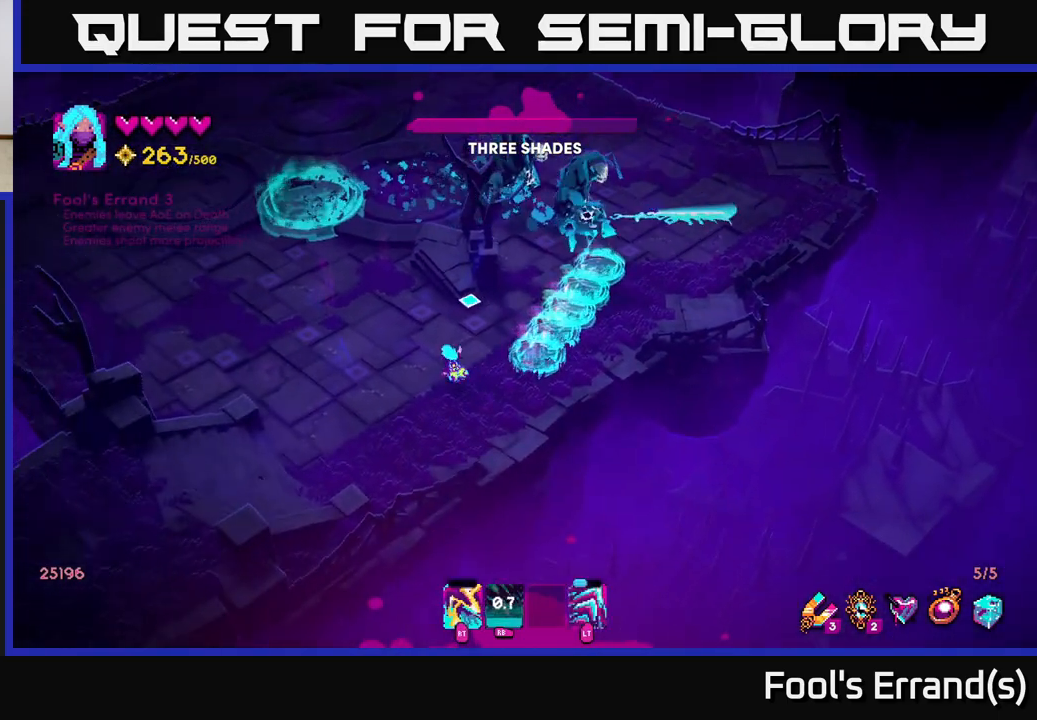
{"dt_ms": 500, "buttons": [], "left_stick": "down-left", "right_stick": "up-right", "events": [[167, "right_stick", "up-right"], [200, "left_stick", "up"], [317, "left_stick", "up-right"], [433, "left_stick", "center"], [483, "left_stick", "down-left"]]}
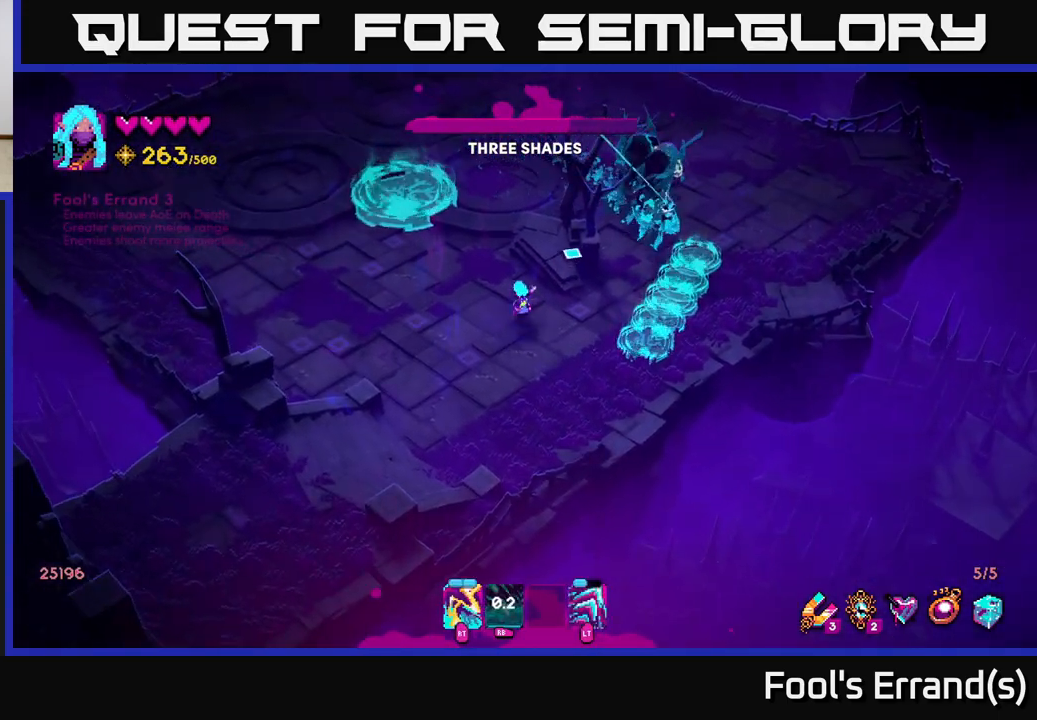
{"dt_ms": 500, "buttons": ["R1"], "left_stick": "right", "right_stick": "up-right", "events": [[117, "R1", "down"], [200, "left_stick", "down-right"], [250, "left_stick", "up-right"], [400, "left_stick", "right"]]}
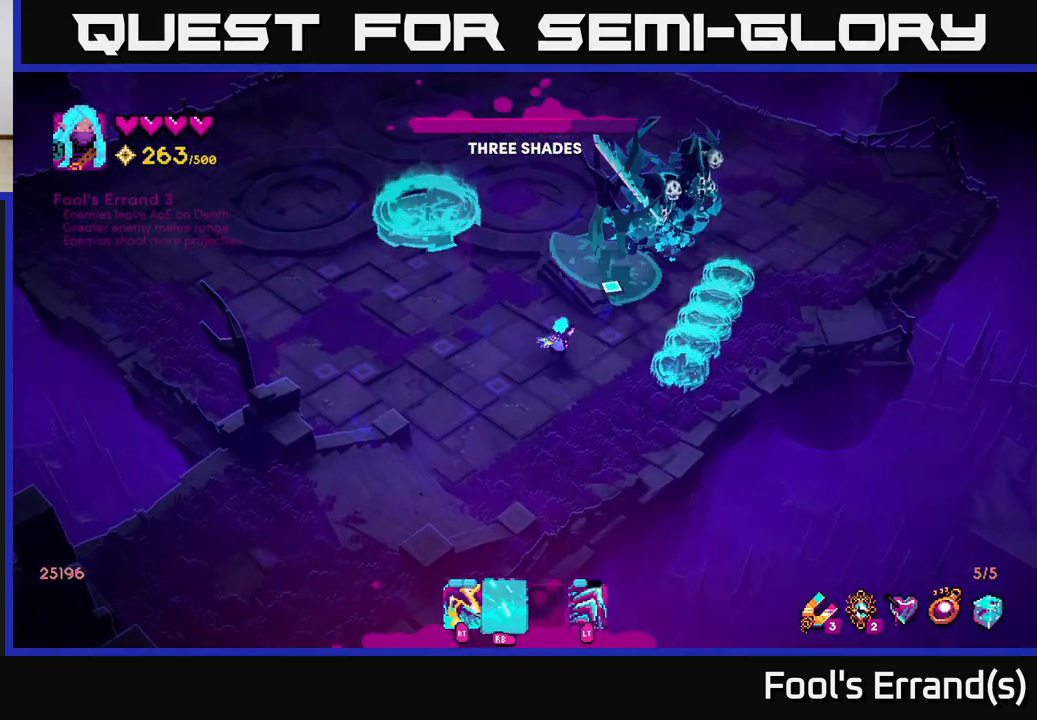
{"dt_ms": 500, "buttons": ["R2"], "left_stick": "up", "right_stick": "up-right", "events": [[83, "R1", "up"], [117, "left_stick", "down-left"], [300, "left_stick", "up-left"], [383, "left_stick", "up"], [500, "R2", "down"]]}
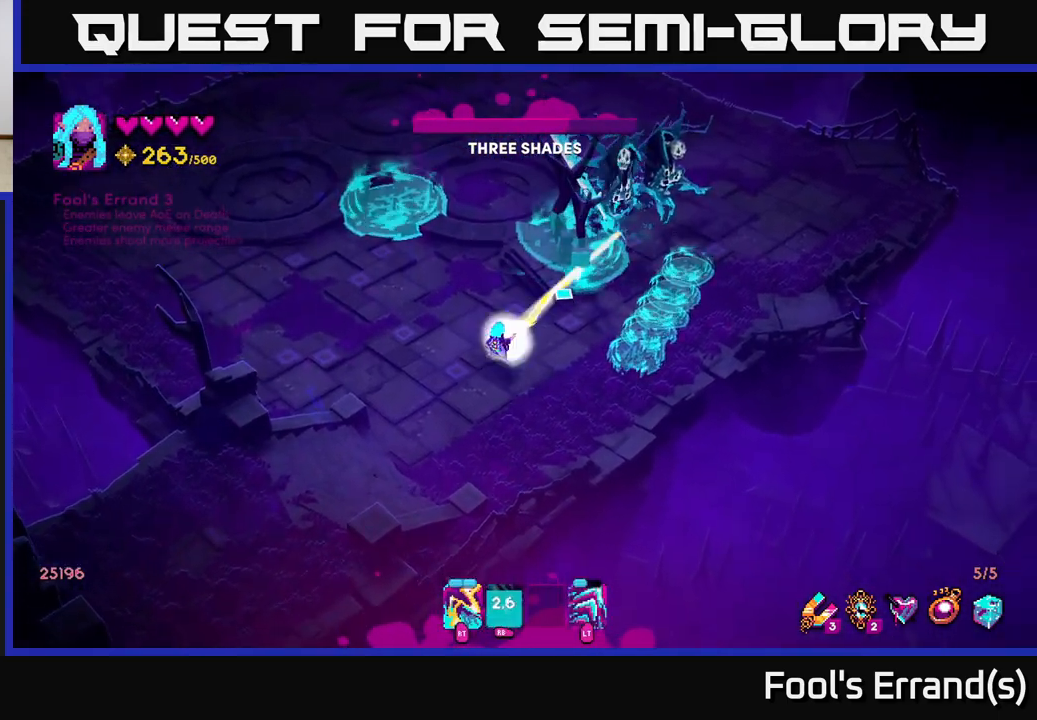
{"dt_ms": 500, "buttons": [], "left_stick": "left", "right_stick": "up-right", "events": [[367, "left_stick", "left"], [450, "R2", "up"]]}
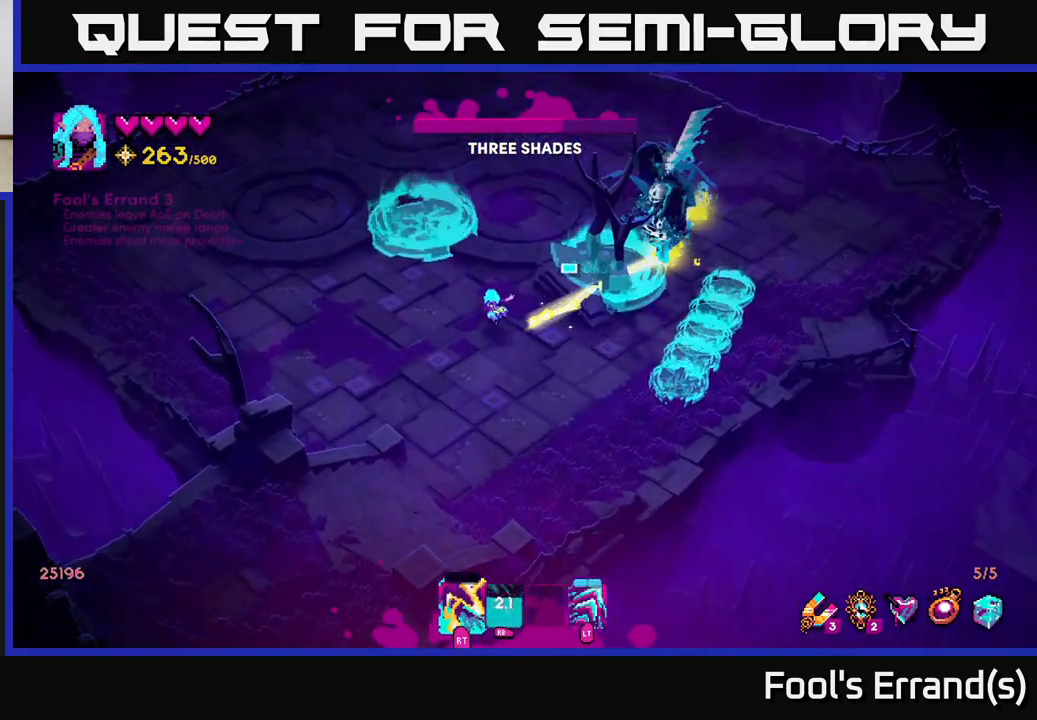
{"dt_ms": 500, "buttons": [], "left_stick": "up", "right_stick": "center", "events": [[83, "L2", "down"], [183, "left_stick", "up-left"], [217, "L2", "up"], [333, "left_stick", "up"], [433, "right_stick", "center"]]}
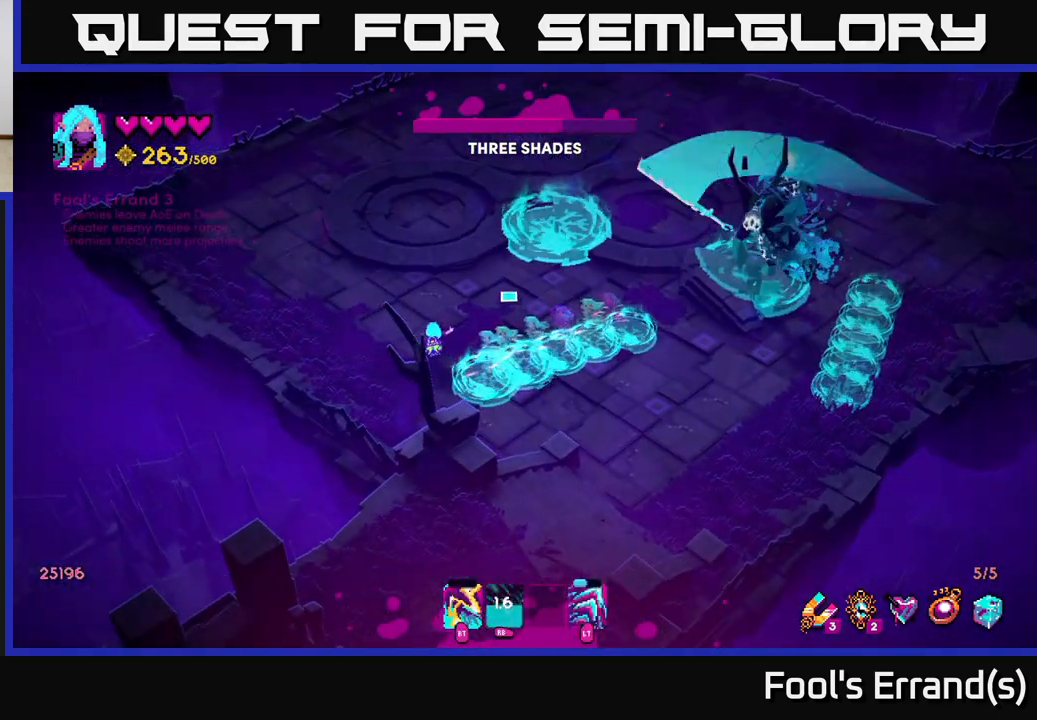
{"dt_ms": 500, "buttons": [], "left_stick": "up", "right_stick": "right", "events": [[117, "left_stick", "up-left"], [117, "right_stick", "up-right"], [317, "left_stick", "up"], [400, "right_stick", "right"]]}
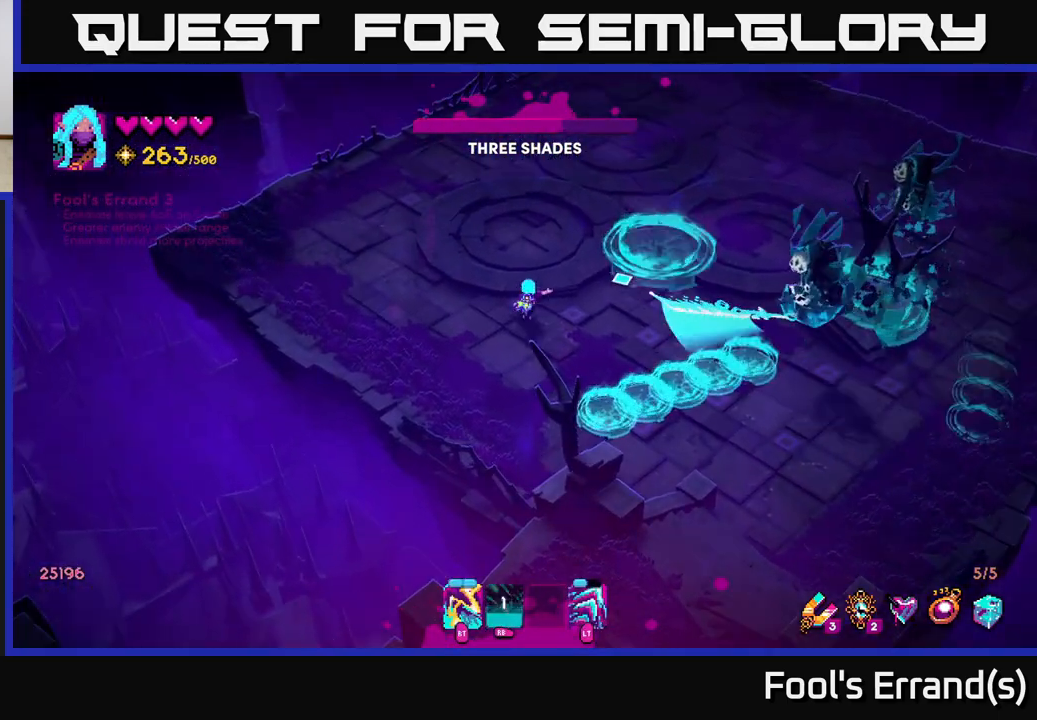
{"dt_ms": 1000, "buttons": ["R2"], "left_stick": "up", "right_stick": "down-right", "events": [[150, "left_stick", "up-right"], [317, "left_stick", "right"], [317, "right_stick", "down-right"], [350, "R2", "down"], [417, "left_stick", "up-right"], [683, "left_stick", "right"], [900, "left_stick", "up"]]}